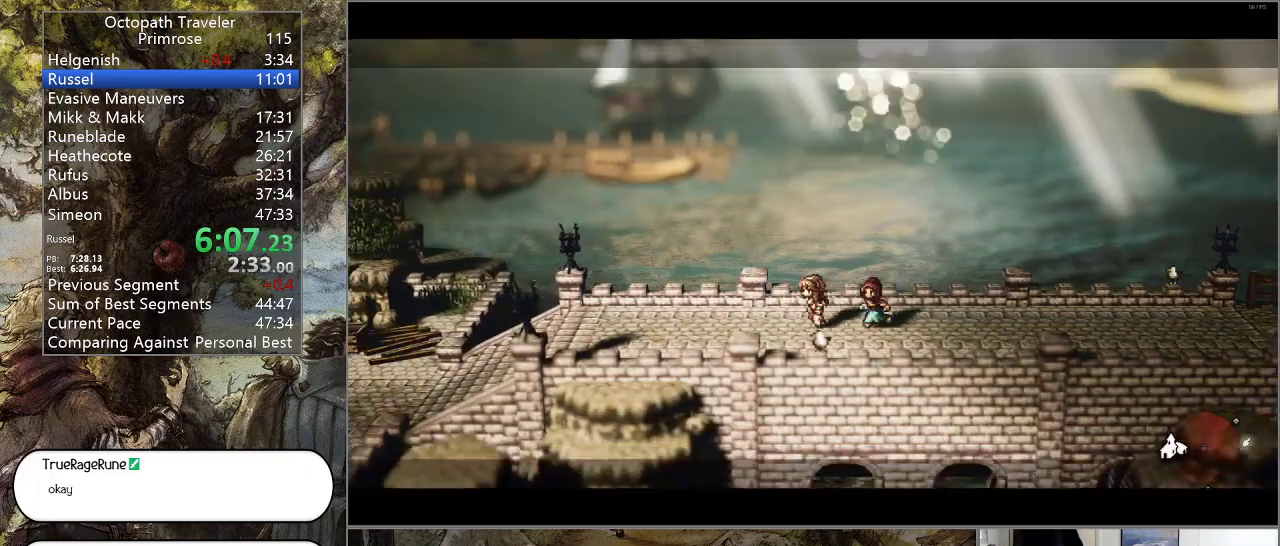
Gameplay with a controller (PlayStation layout); each line is a JSON object with the inputs held at the frame after it. "events" lists button and stick changes between this image and that frame as [ms after this image, input, new state], when the widget could be followed in between. Not read: L1 L2 L3 R2 R3.
{"buttons": ["CIRCLE"], "left_stick": "left", "right_stick": "center", "events": []}
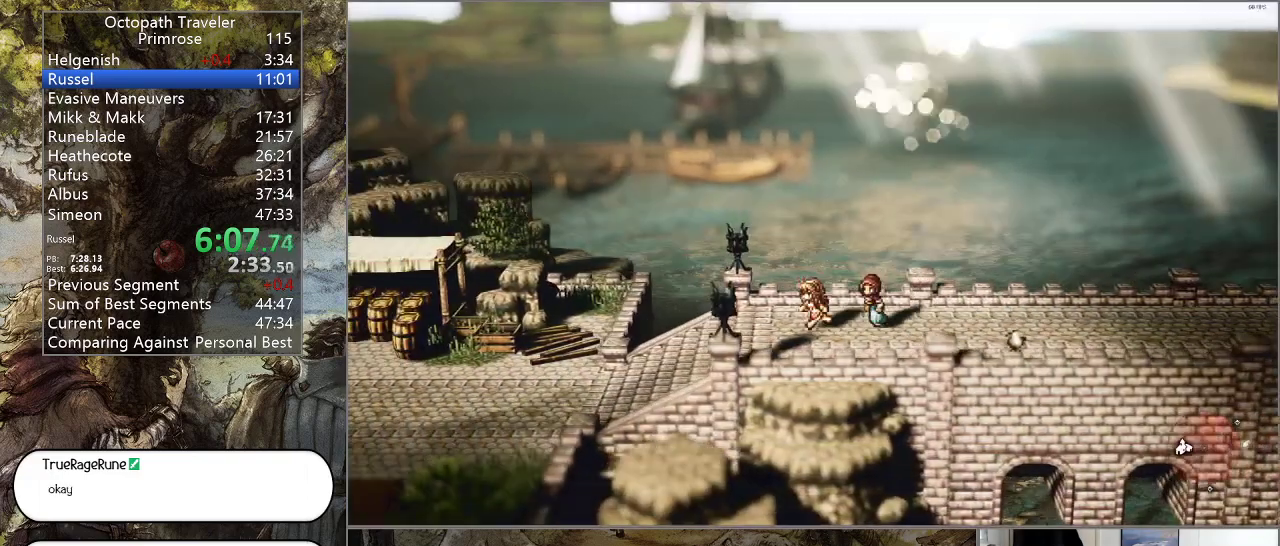
{"buttons": ["CIRCLE"], "left_stick": "left", "right_stick": "center", "events": []}
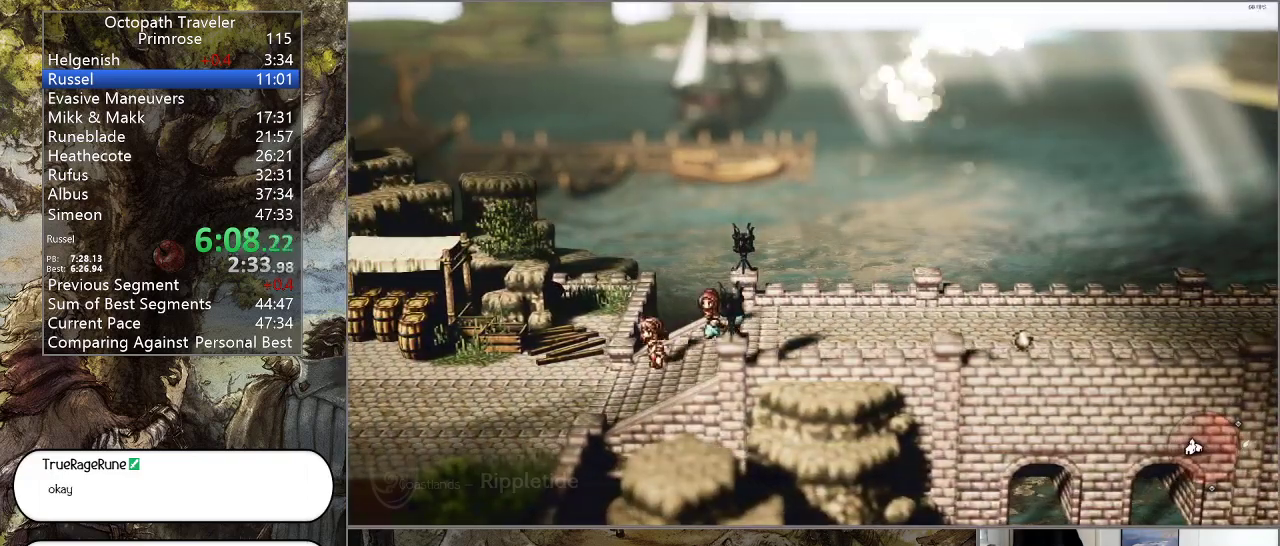
{"buttons": ["CIRCLE"], "left_stick": "left", "right_stick": "center", "events": []}
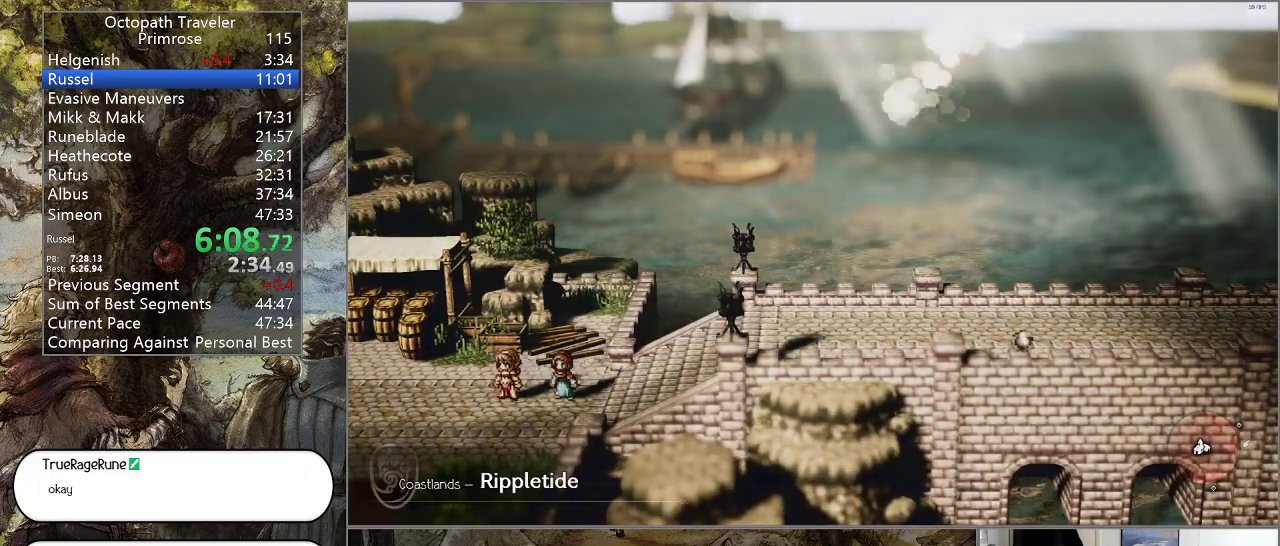
{"buttons": ["CIRCLE"], "left_stick": "left", "right_stick": "center", "events": []}
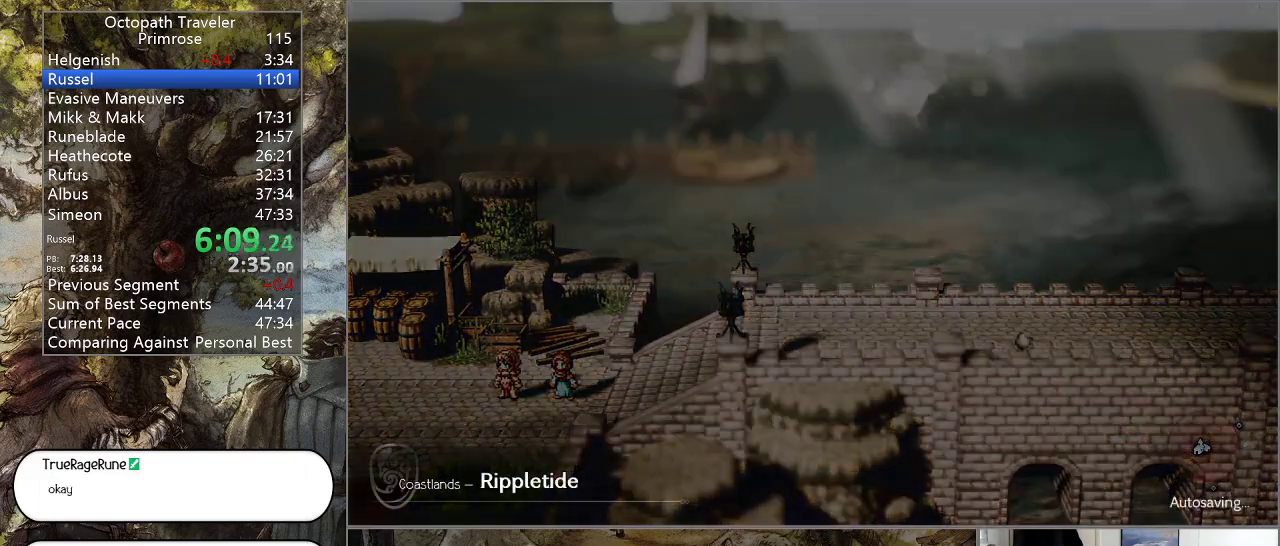
{"buttons": ["CIRCLE", "DPAD_RIGHT"], "left_stick": "center", "right_stick": "center", "events": [[100, "left_stick", "center"], [400, "DPAD_RIGHT", "down"]]}
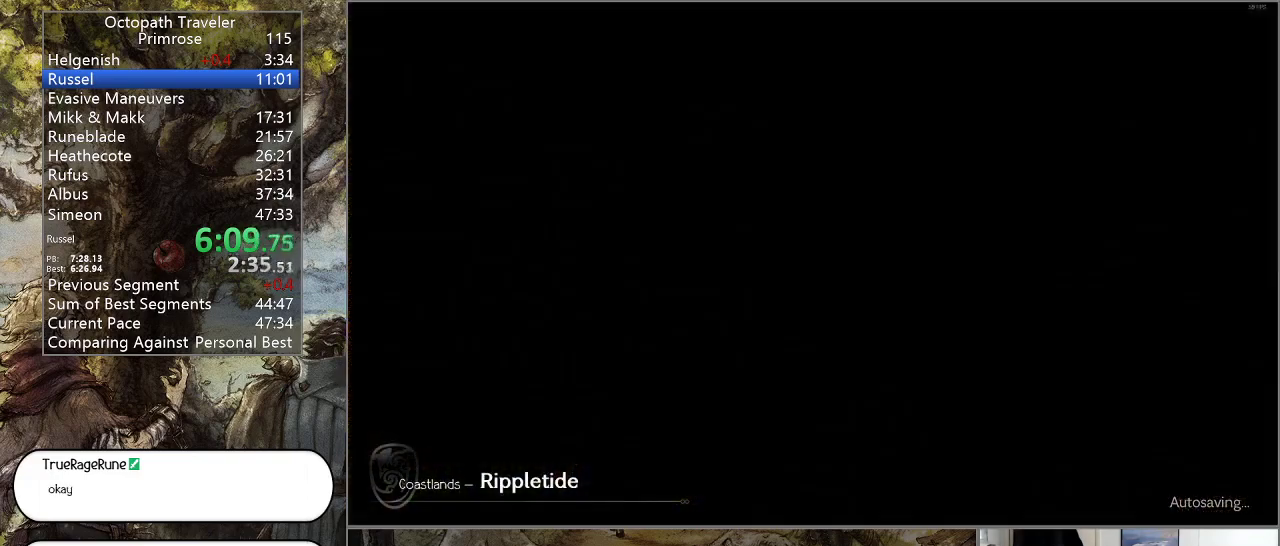
{"buttons": ["CIRCLE", "DPAD_RIGHT"], "left_stick": "center", "right_stick": "center", "events": []}
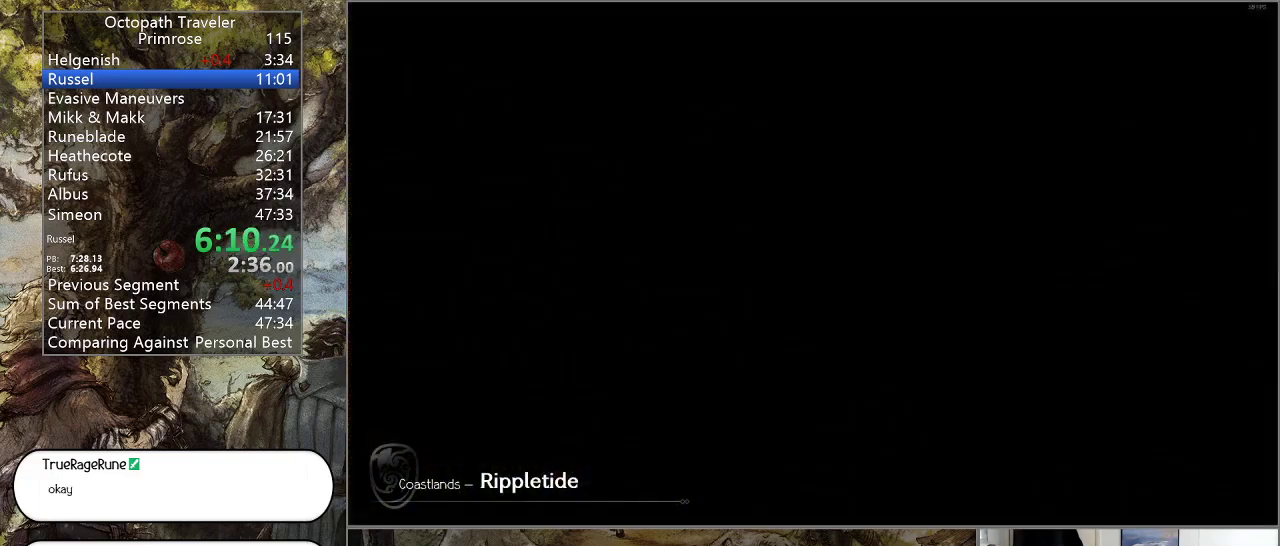
{"buttons": ["CIRCLE", "DPAD_RIGHT"], "left_stick": "center", "right_stick": "center", "events": []}
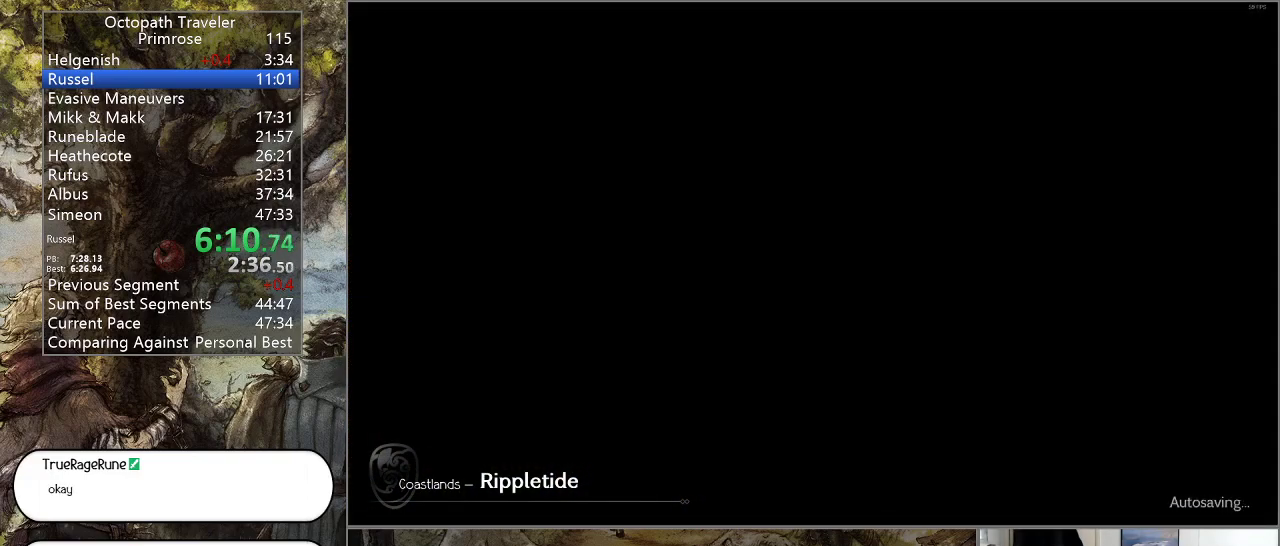
{"buttons": ["CIRCLE", "DPAD_RIGHT"], "left_stick": "center", "right_stick": "center", "events": []}
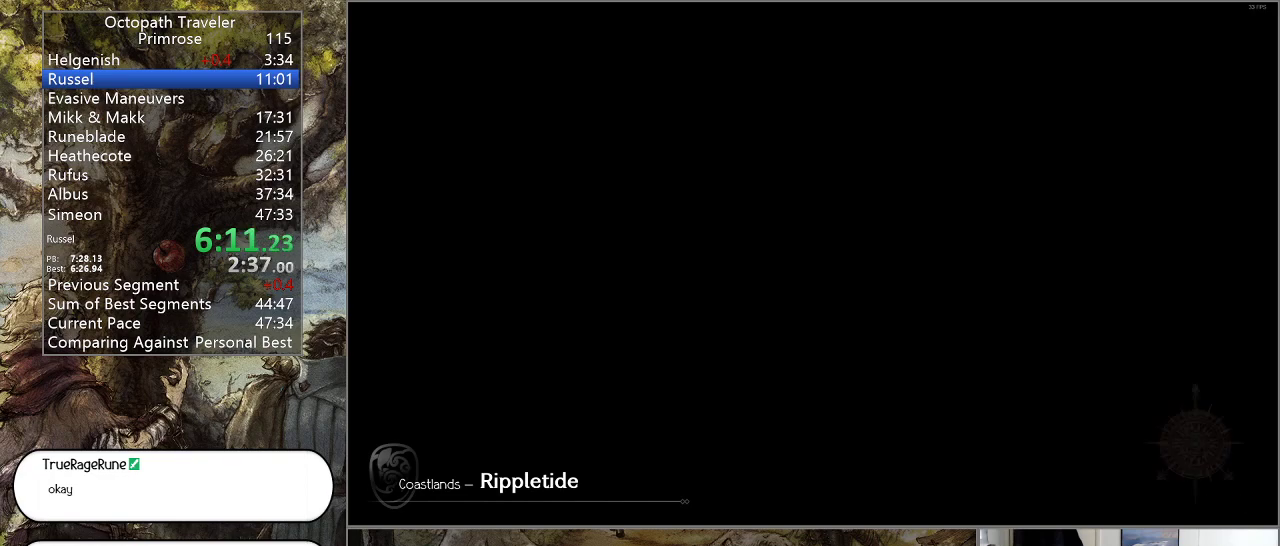
{"buttons": ["CIRCLE", "DPAD_RIGHT"], "left_stick": "center", "right_stick": "center", "events": []}
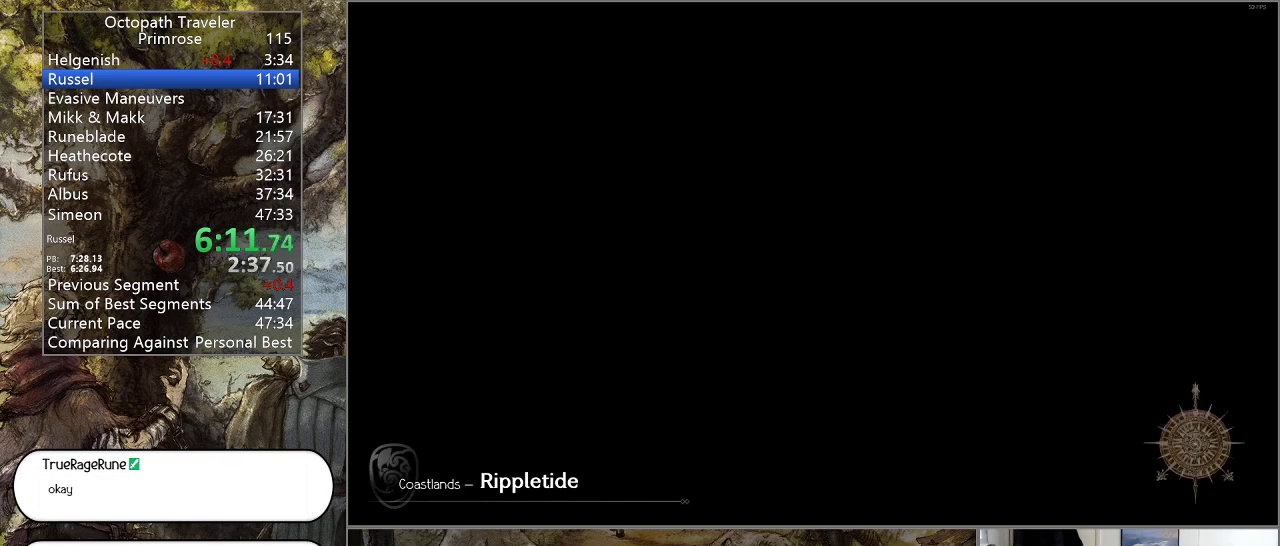
{"buttons": ["CIRCLE", "DPAD_RIGHT"], "left_stick": "center", "right_stick": "center", "events": []}
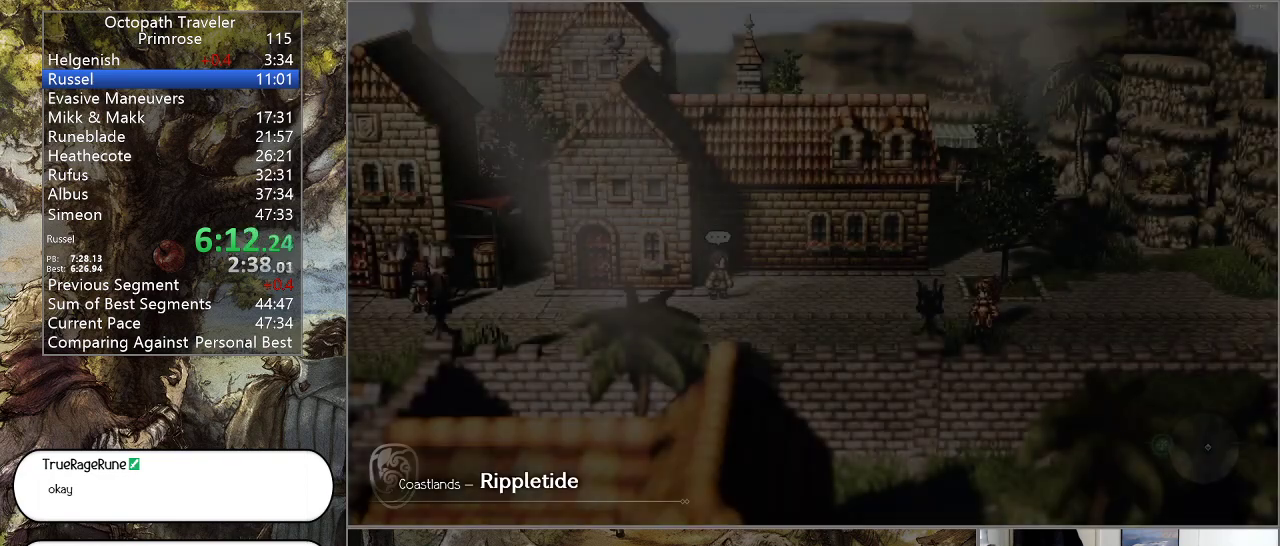
{"buttons": ["CIRCLE", "DPAD_RIGHT"], "left_stick": "center", "right_stick": "center", "events": []}
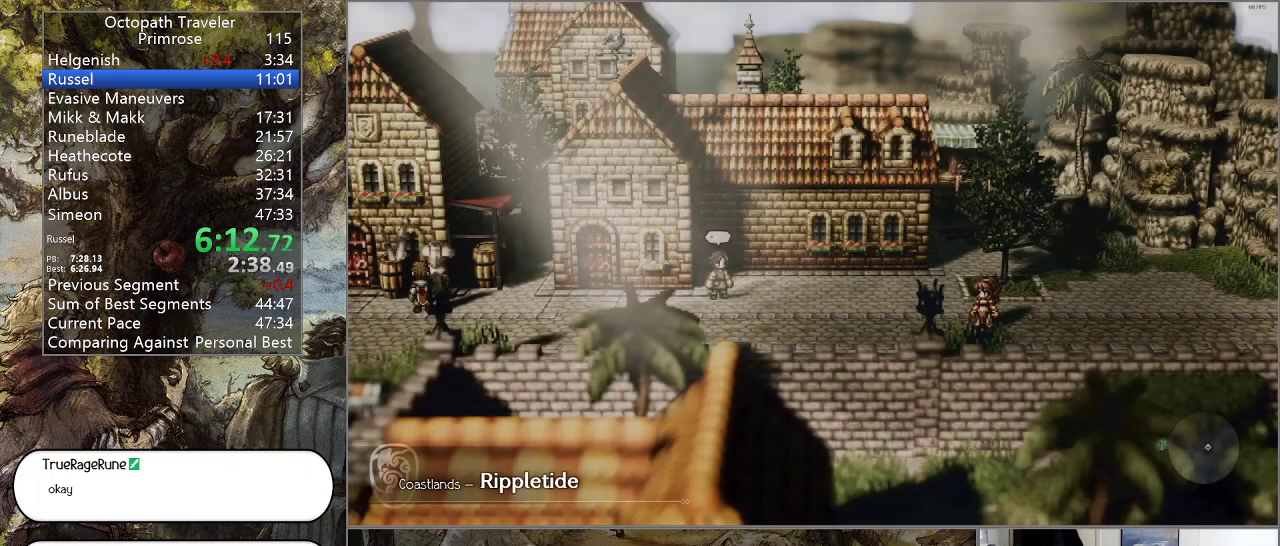
{"buttons": ["CIRCLE", "DPAD_RIGHT"], "left_stick": "center", "right_stick": "center", "events": []}
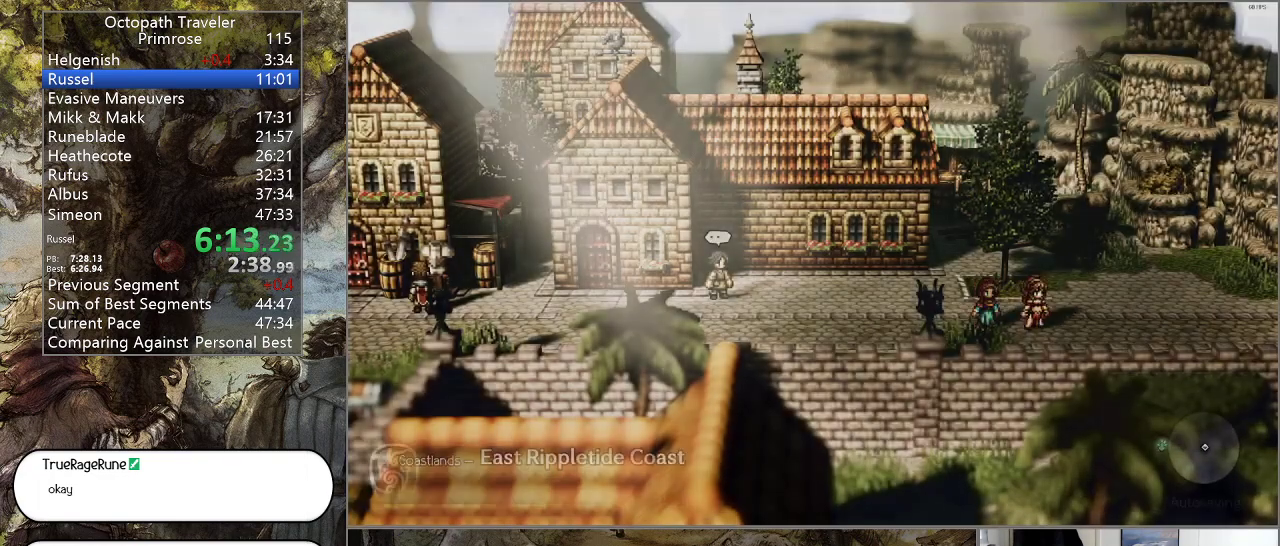
{"buttons": ["CIRCLE", "DPAD_RIGHT"], "left_stick": "center", "right_stick": "center", "events": []}
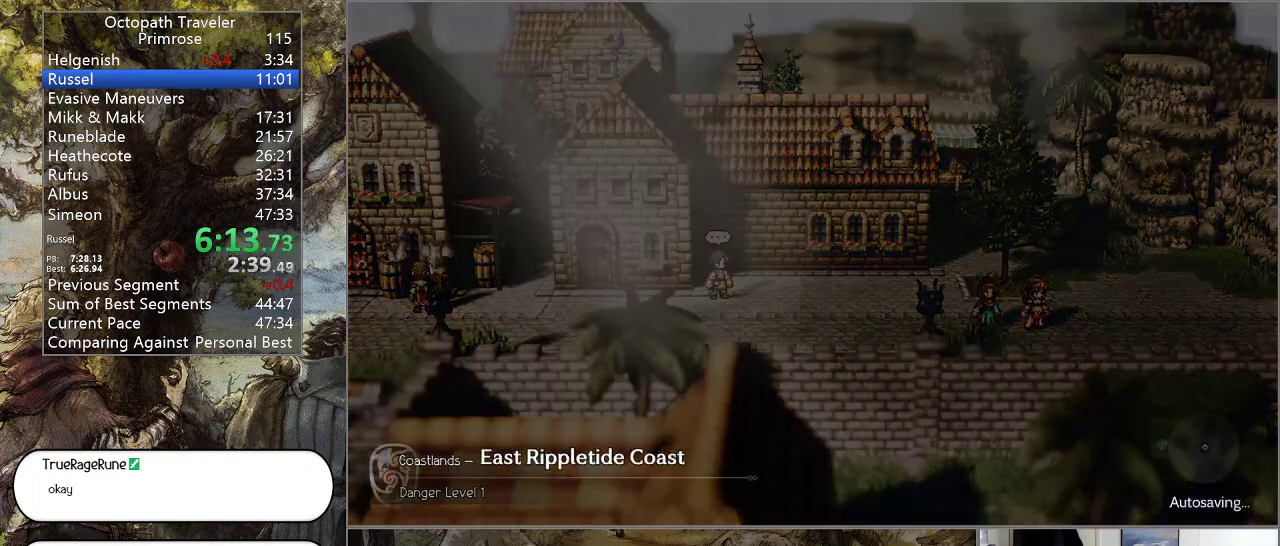
{"buttons": ["CIRCLE", "DPAD_RIGHT"], "left_stick": "center", "right_stick": "center", "events": []}
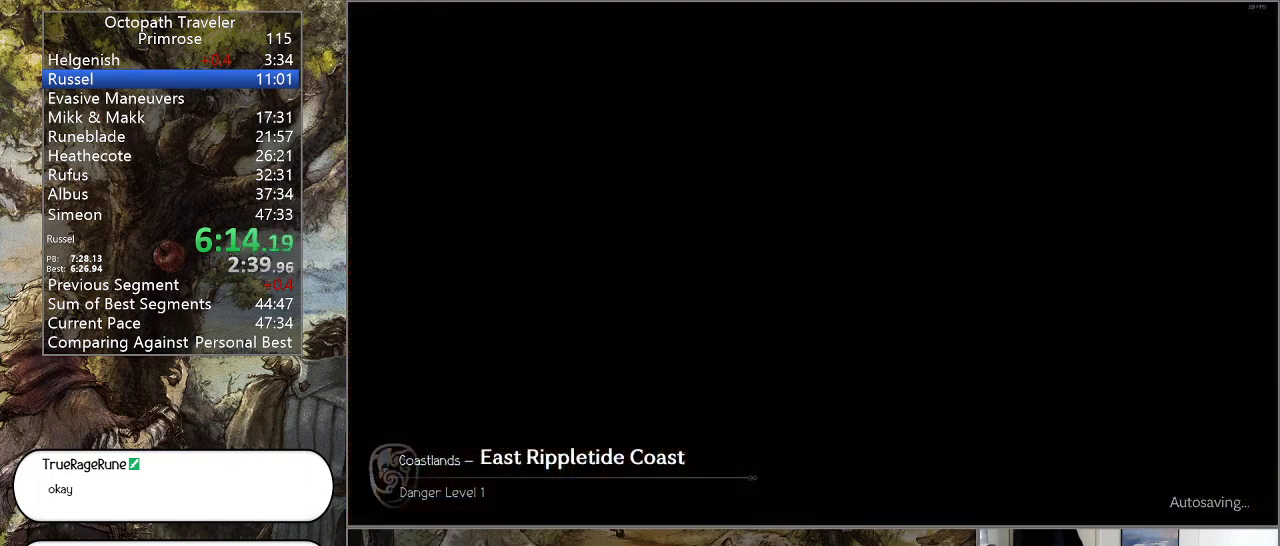
{"buttons": ["CIRCLE", "DPAD_RIGHT"], "left_stick": "center", "right_stick": "center", "events": []}
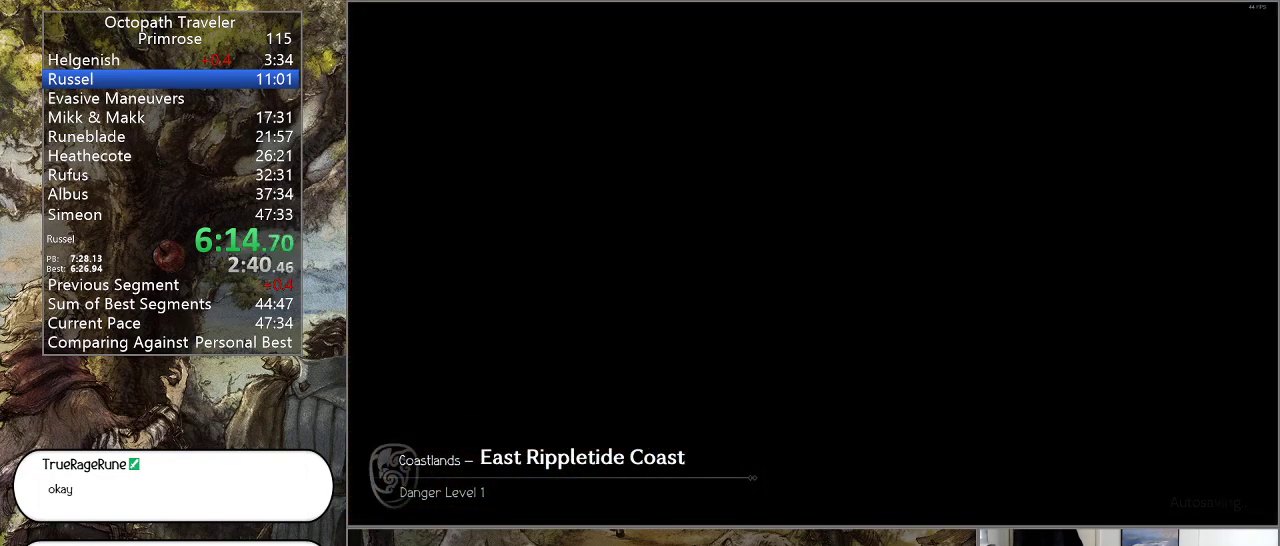
{"buttons": ["CIRCLE", "DPAD_RIGHT"], "left_stick": "center", "right_stick": "center", "events": []}
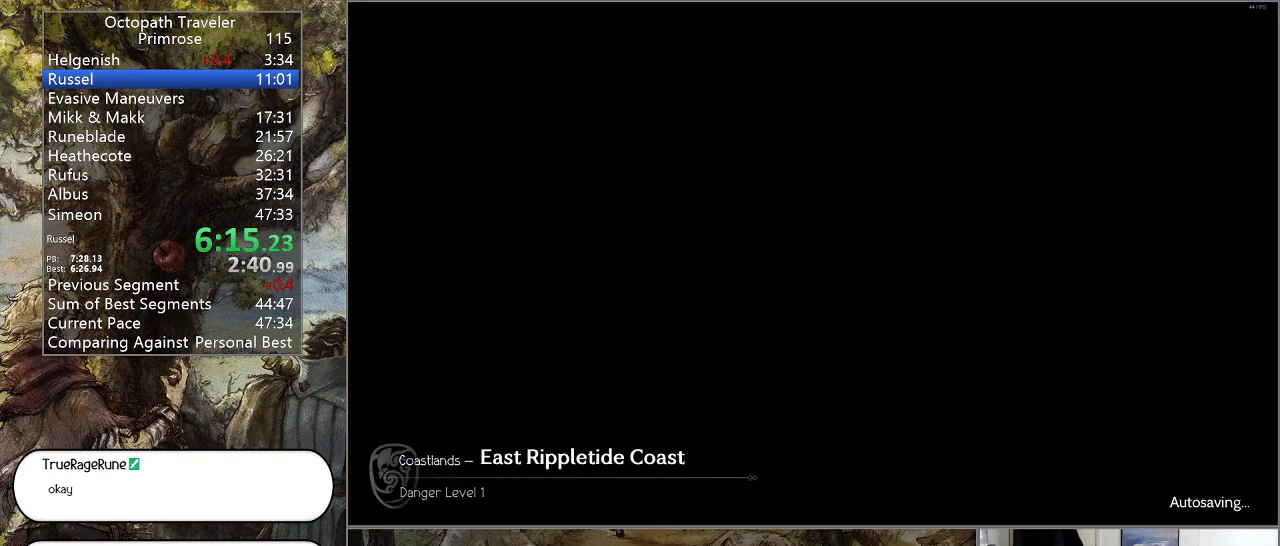
{"buttons": ["CIRCLE", "DPAD_RIGHT"], "left_stick": "center", "right_stick": "center", "events": []}
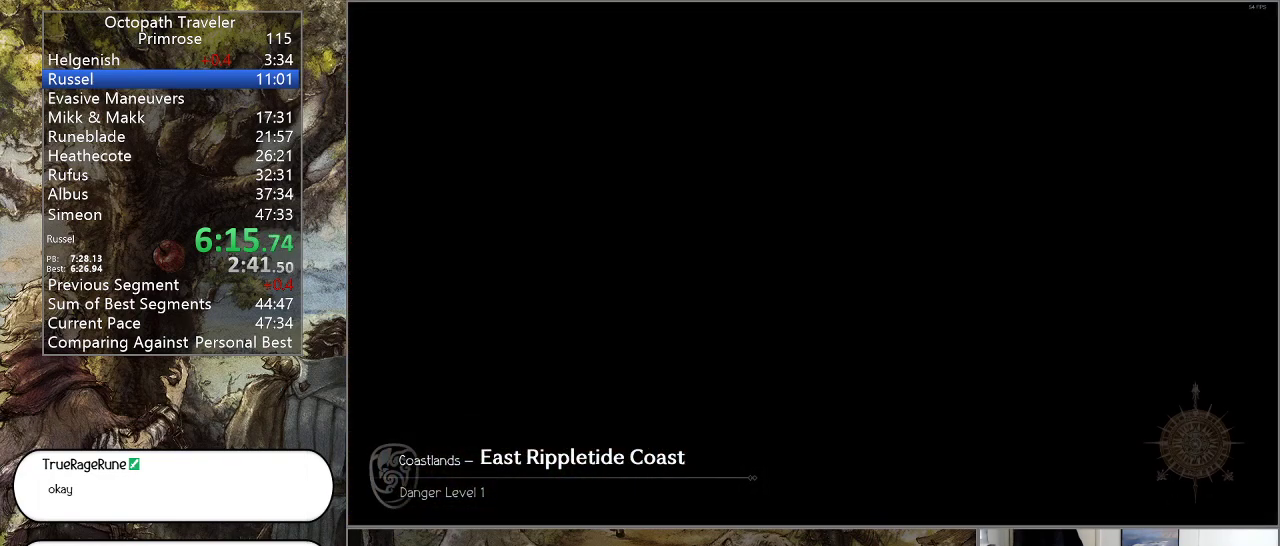
{"buttons": ["CIRCLE", "DPAD_RIGHT"], "left_stick": "center", "right_stick": "center", "events": []}
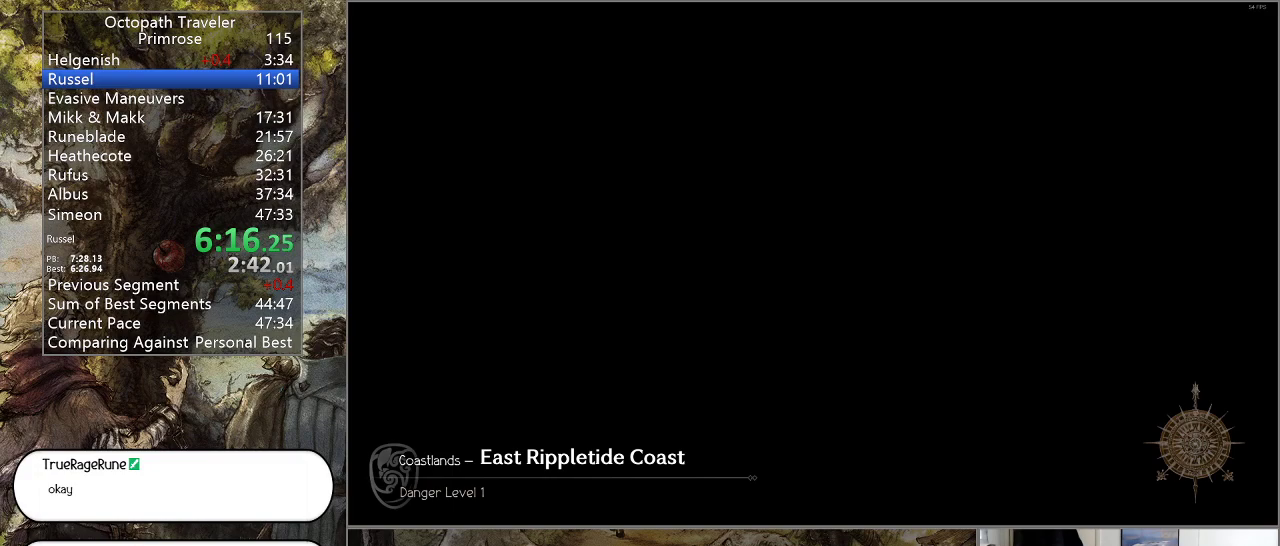
{"buttons": ["CIRCLE", "DPAD_RIGHT"], "left_stick": "center", "right_stick": "center", "events": []}
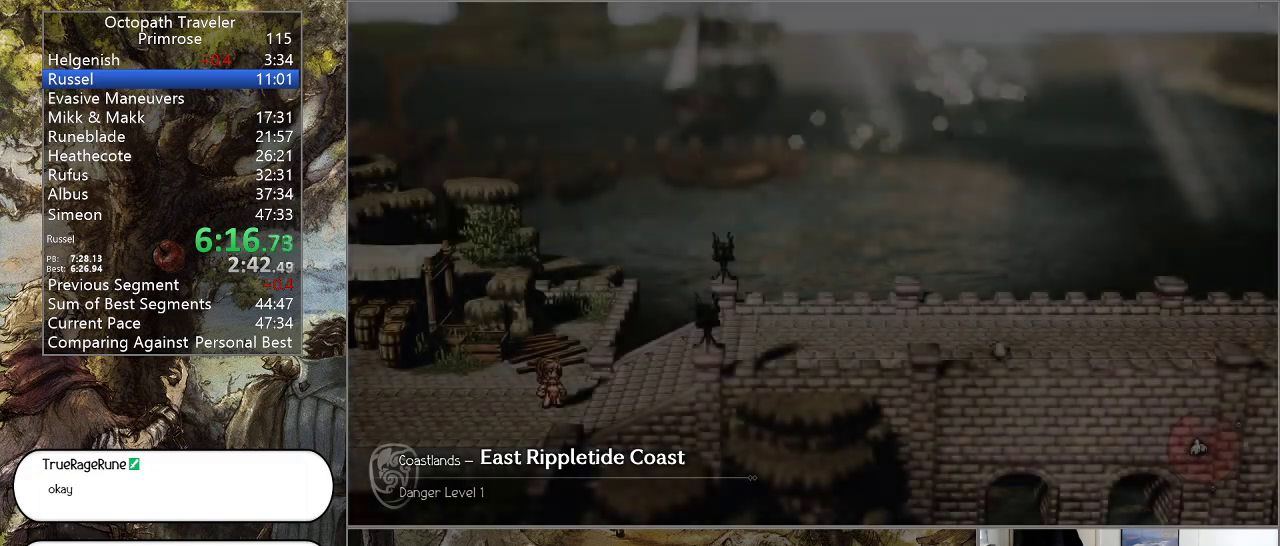
{"buttons": ["CIRCLE", "DPAD_RIGHT"], "left_stick": "center", "right_stick": "center", "events": []}
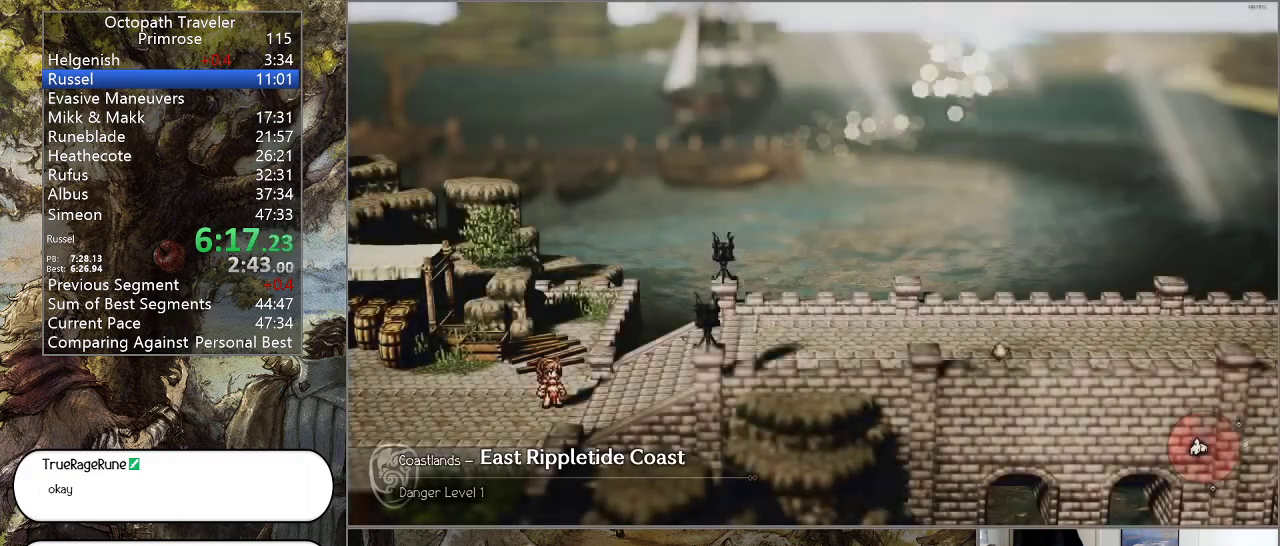
{"buttons": ["CIRCLE", "DPAD_RIGHT"], "left_stick": "center", "right_stick": "center", "events": []}
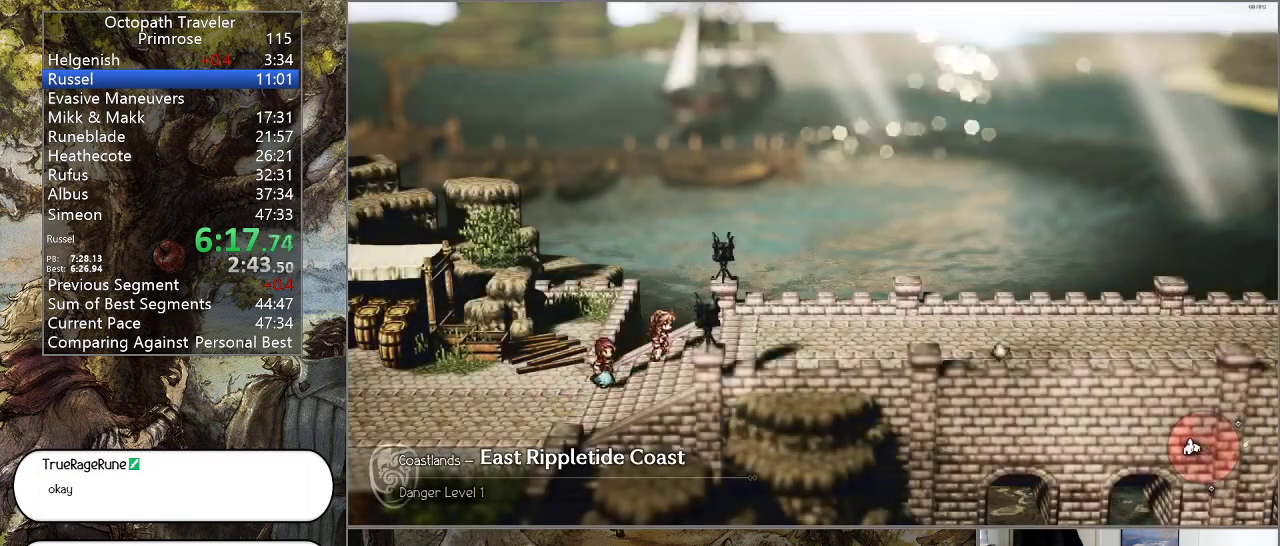
{"buttons": ["CIRCLE", "DPAD_RIGHT"], "left_stick": "center", "right_stick": "center", "events": []}
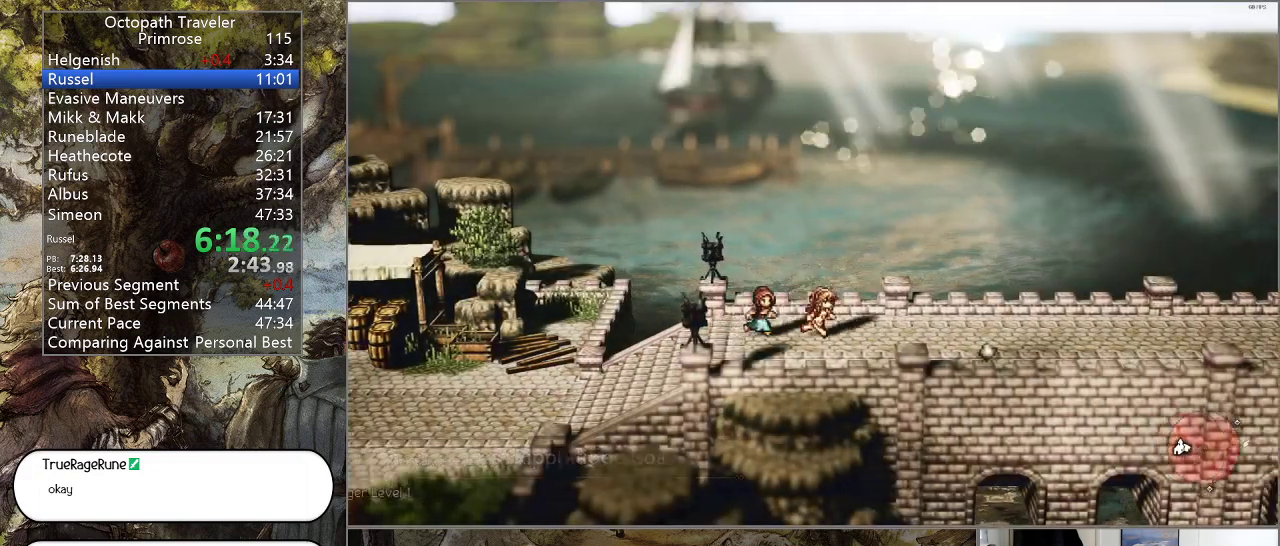
{"buttons": ["CIRCLE", "DPAD_RIGHT"], "left_stick": "center", "right_stick": "center", "events": []}
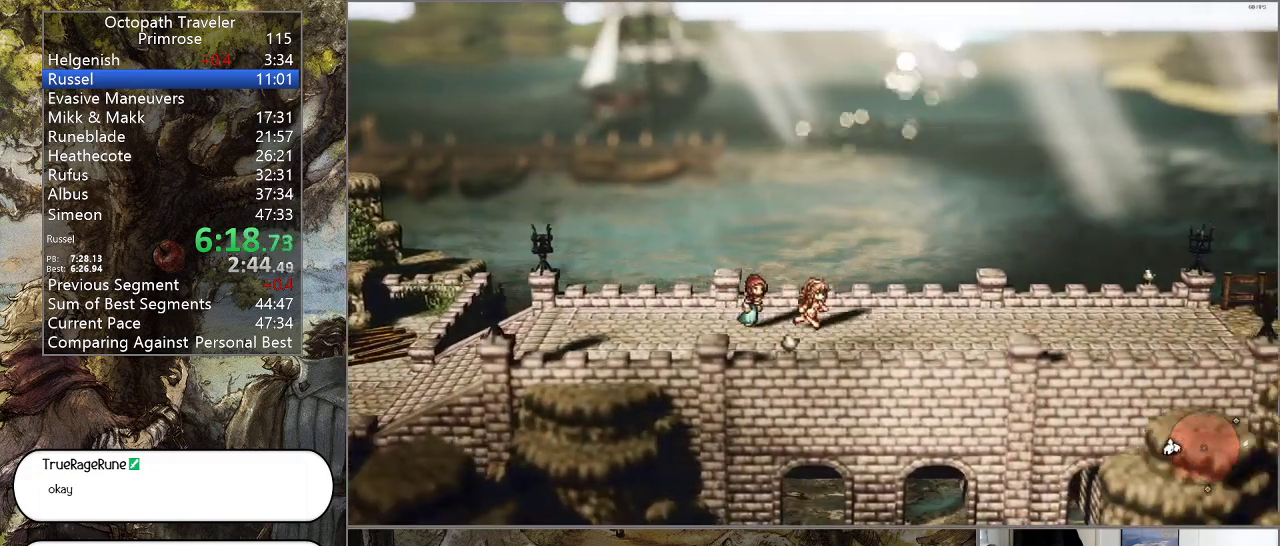
{"buttons": ["CIRCLE", "DPAD_RIGHT"], "left_stick": "center", "right_stick": "center", "events": []}
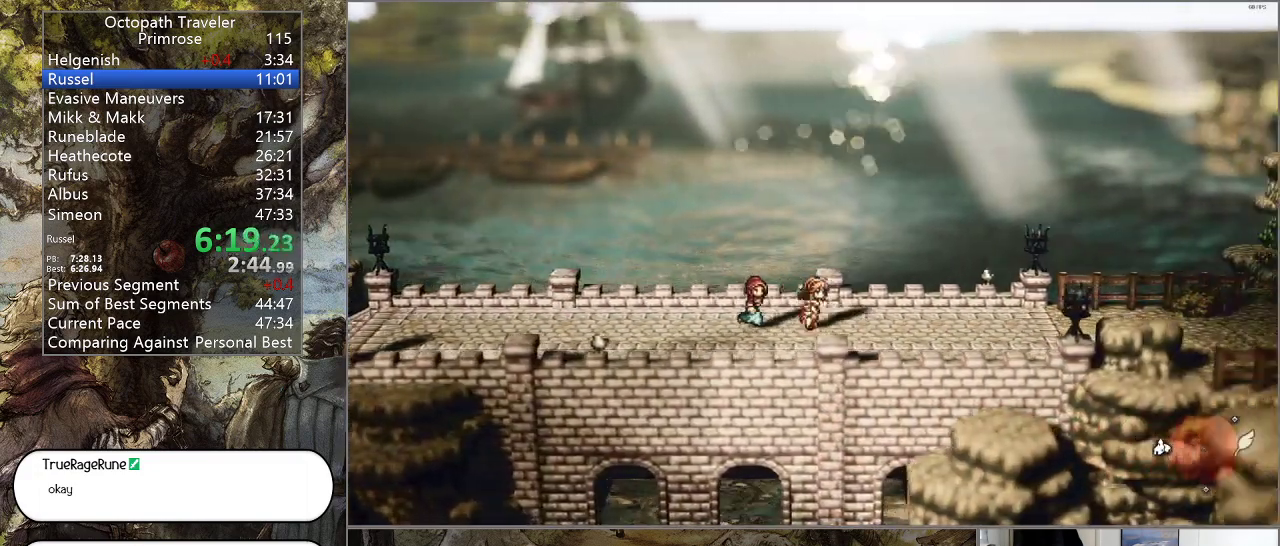
{"buttons": ["CIRCLE", "DPAD_RIGHT"], "left_stick": "center", "right_stick": "center", "events": []}
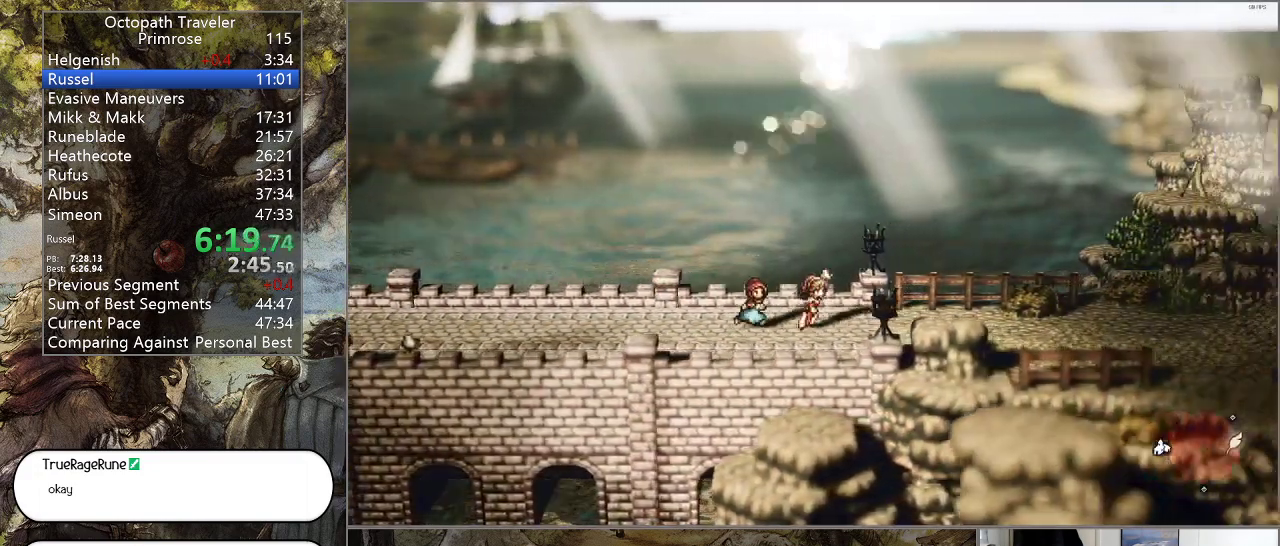
{"buttons": ["CIRCLE", "DPAD_RIGHT"], "left_stick": "center", "right_stick": "center", "events": []}
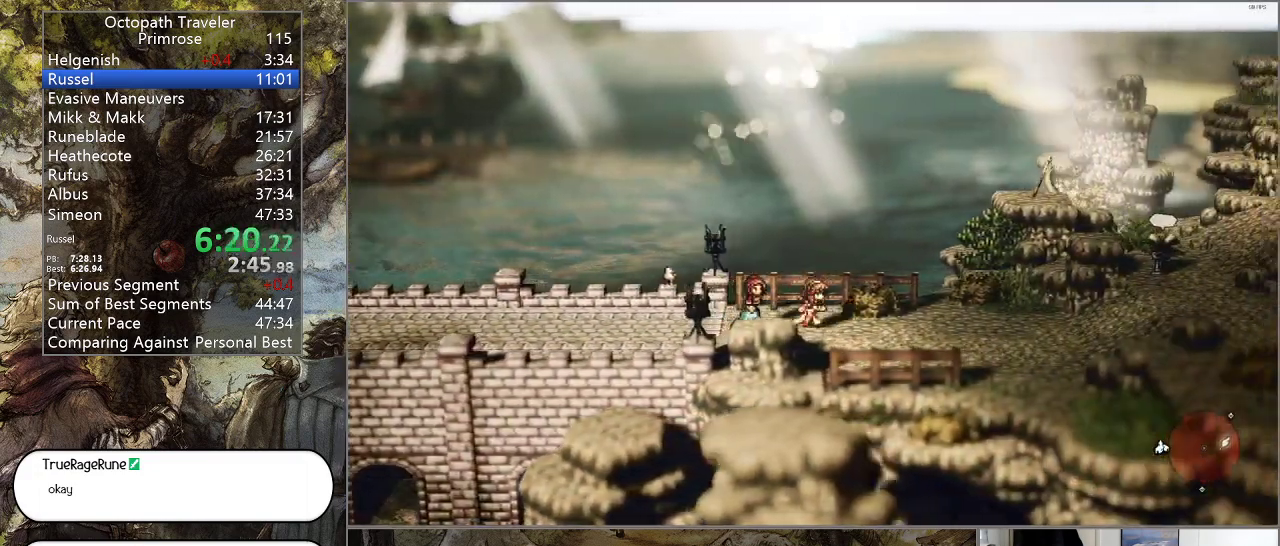
{"buttons": ["CIRCLE", "DPAD_RIGHT"], "left_stick": "center", "right_stick": "center", "events": []}
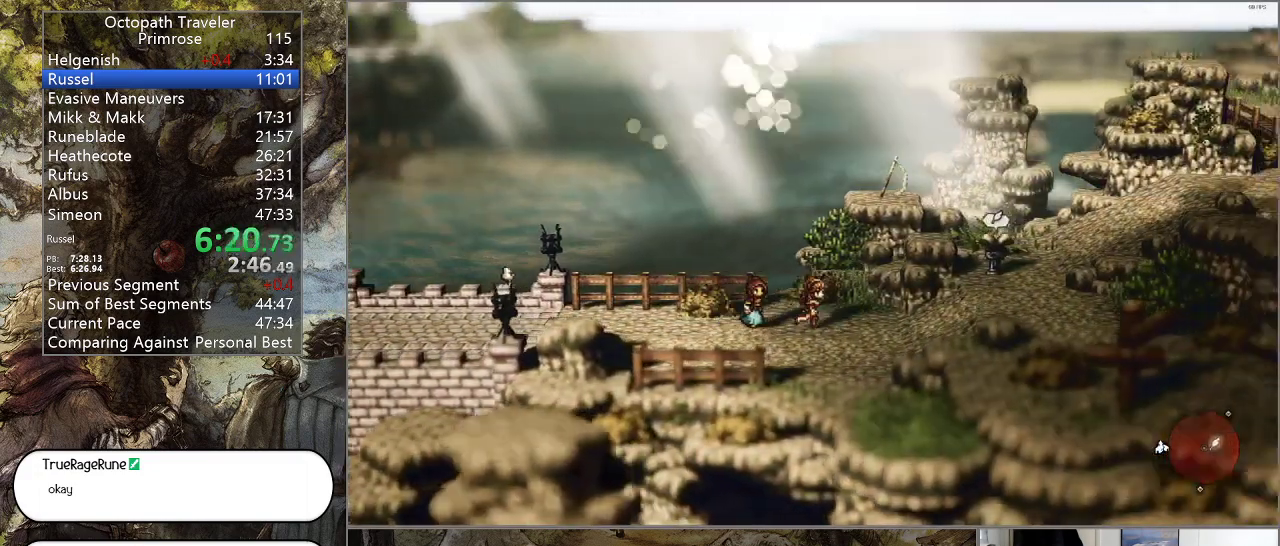
{"buttons": ["CIRCLE", "DPAD_UP", "DPAD_RIGHT"], "left_stick": "center", "right_stick": "center", "events": [[500, "DPAD_UP", "down"]]}
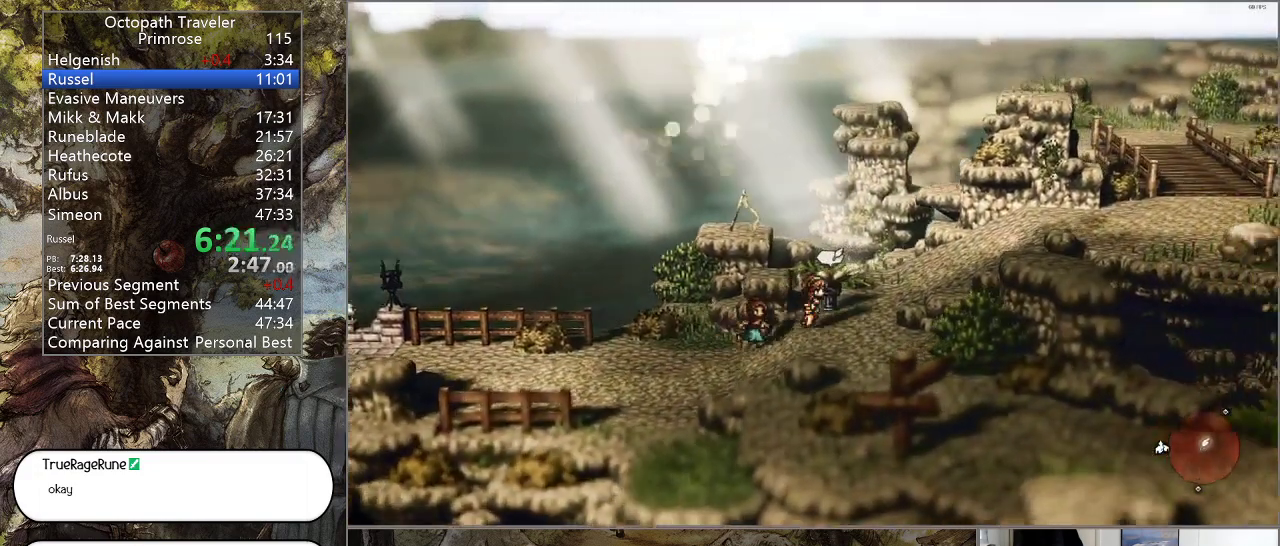
{"buttons": ["CIRCLE", "DPAD_UP", "DPAD_RIGHT"], "left_stick": "center", "right_stick": "center", "events": []}
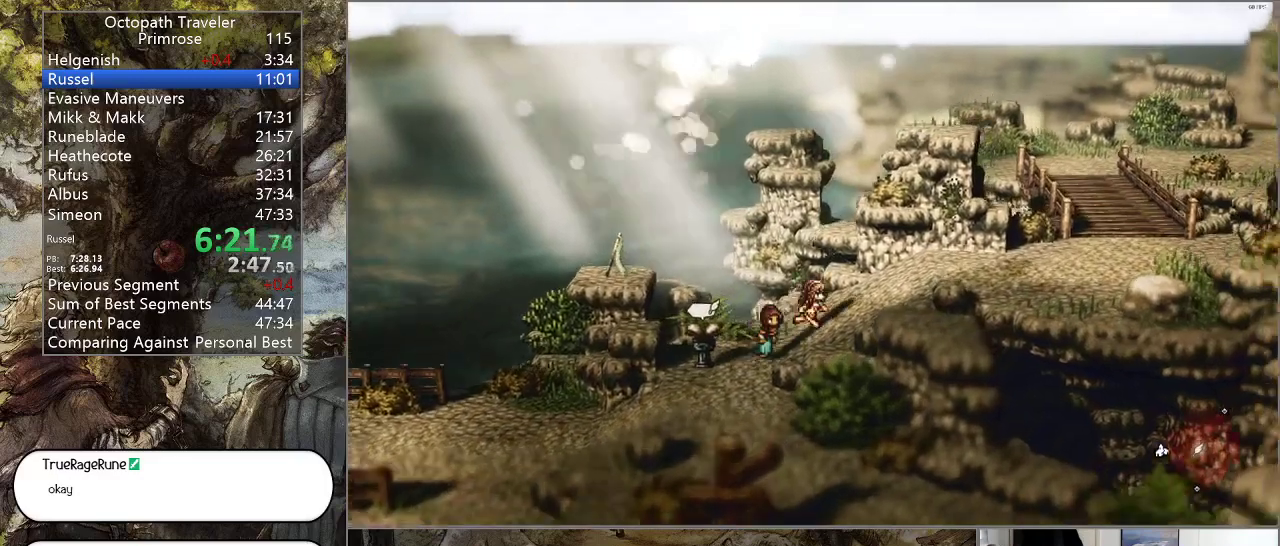
{"buttons": ["CIRCLE", "DPAD_RIGHT"], "left_stick": "center", "right_stick": "center", "events": [[133, "DPAD_UP", "up"]]}